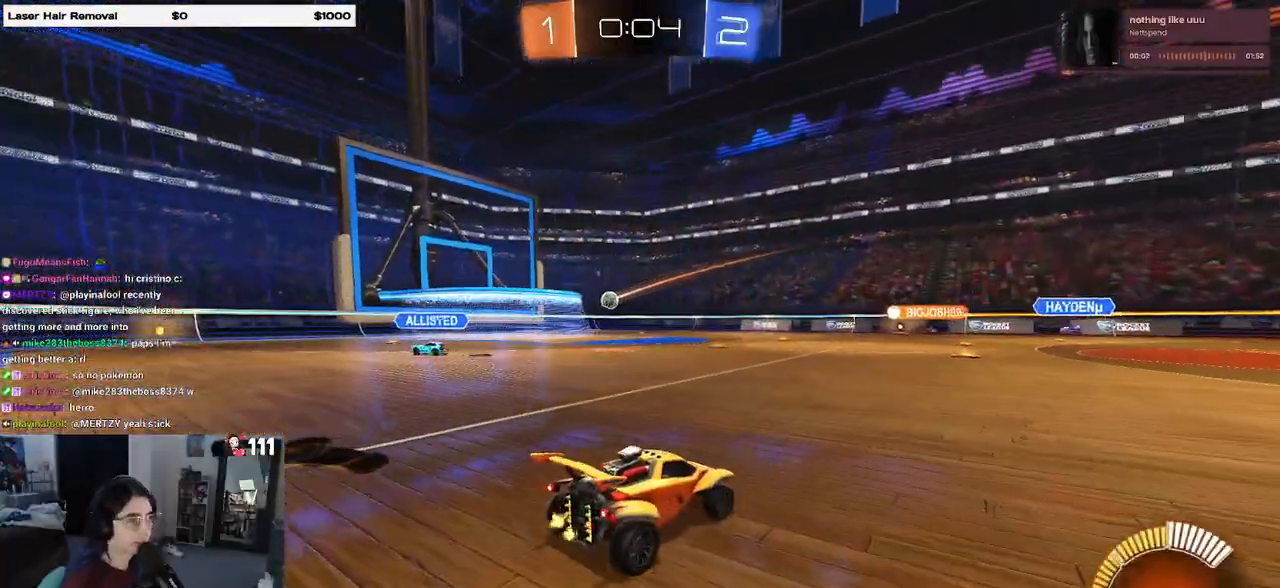
Gameplay with a controller (PlayStation layout); each line is a JSON object with the inputs held at the frame after it. "events" lists button and stick changes between this image and that frame as [ms after this image, input, new state], when the widget could be followed in between.
{"buttons": ["R1", "R2"], "left_stick": "center", "right_stick": "center", "events": [[100, "R1", "down"]]}
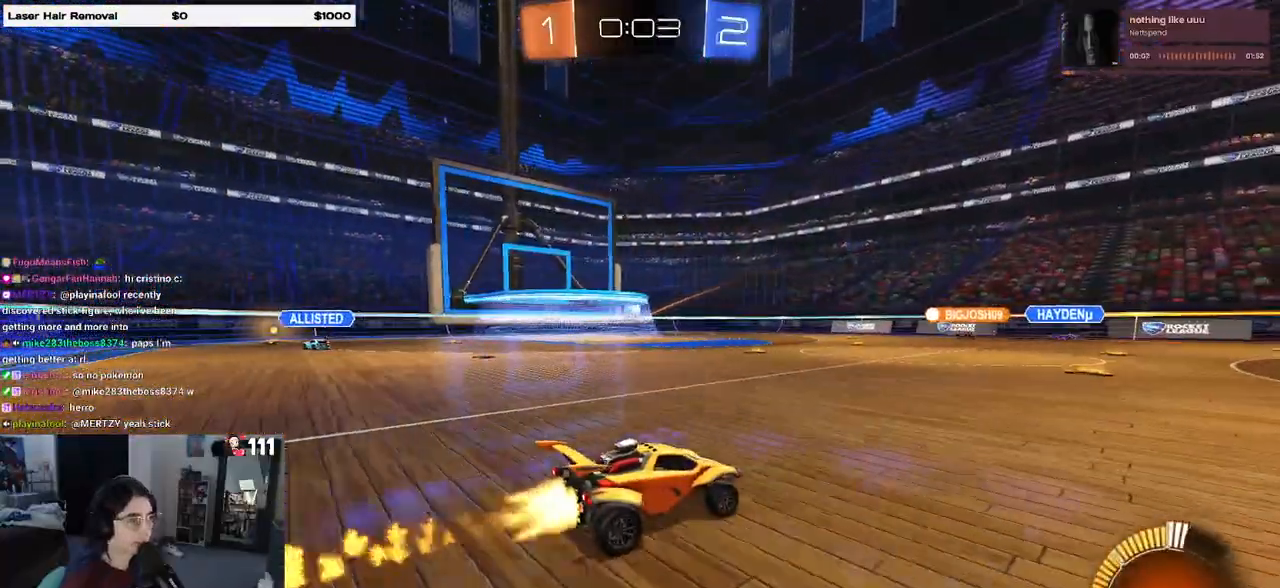
{"buttons": ["R2"], "left_stick": "center", "right_stick": "center", "events": [[217, "R1", "up"]]}
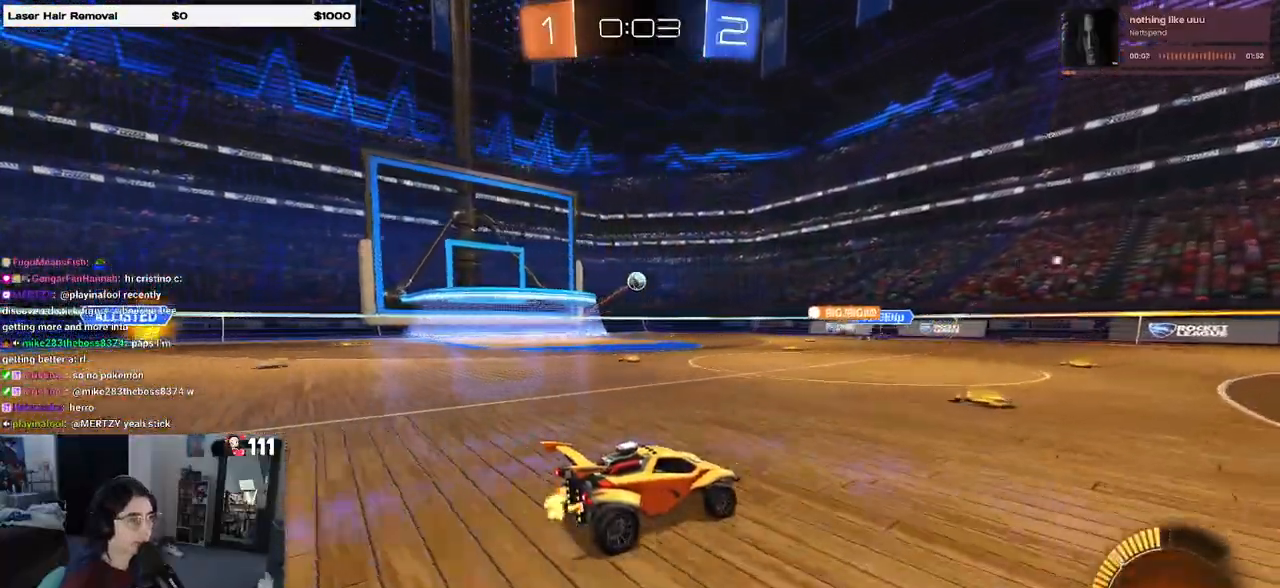
{"buttons": ["R2"], "left_stick": "left", "right_stick": "center", "events": [[33, "left_stick", "left"], [150, "left_stick", "center"], [383, "left_stick", "left"]]}
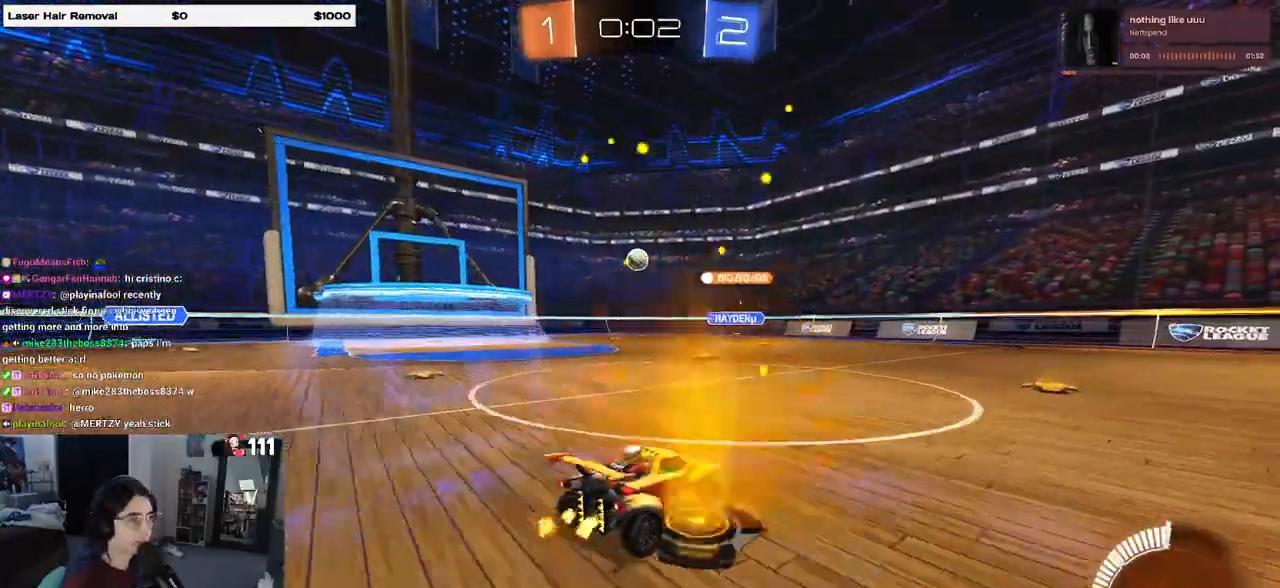
{"buttons": ["R2"], "left_stick": "right", "right_stick": "center", "events": [[233, "left_stick", "center"], [367, "left_stick", "right"]]}
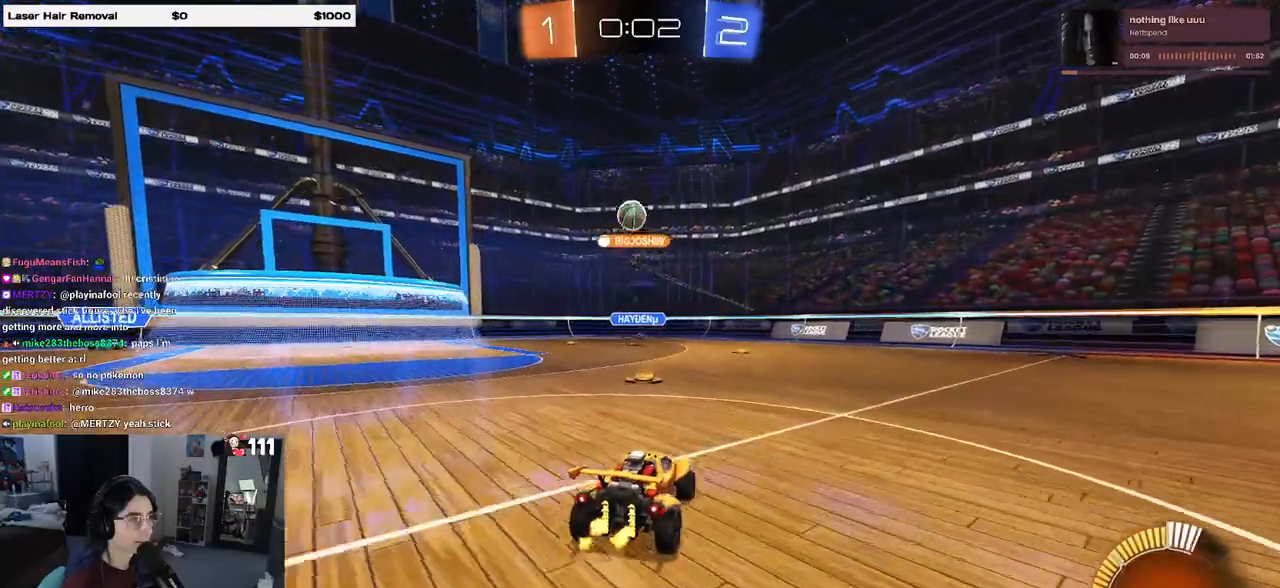
{"buttons": ["R2"], "left_stick": "left", "right_stick": "center", "events": [[17, "left_stick", "center"], [100, "left_stick", "left"], [167, "R2", "up"], [233, "L2", "down"], [267, "SQUARE", "down"], [300, "R2", "down"], [333, "L2", "up"], [433, "SQUARE", "up"]]}
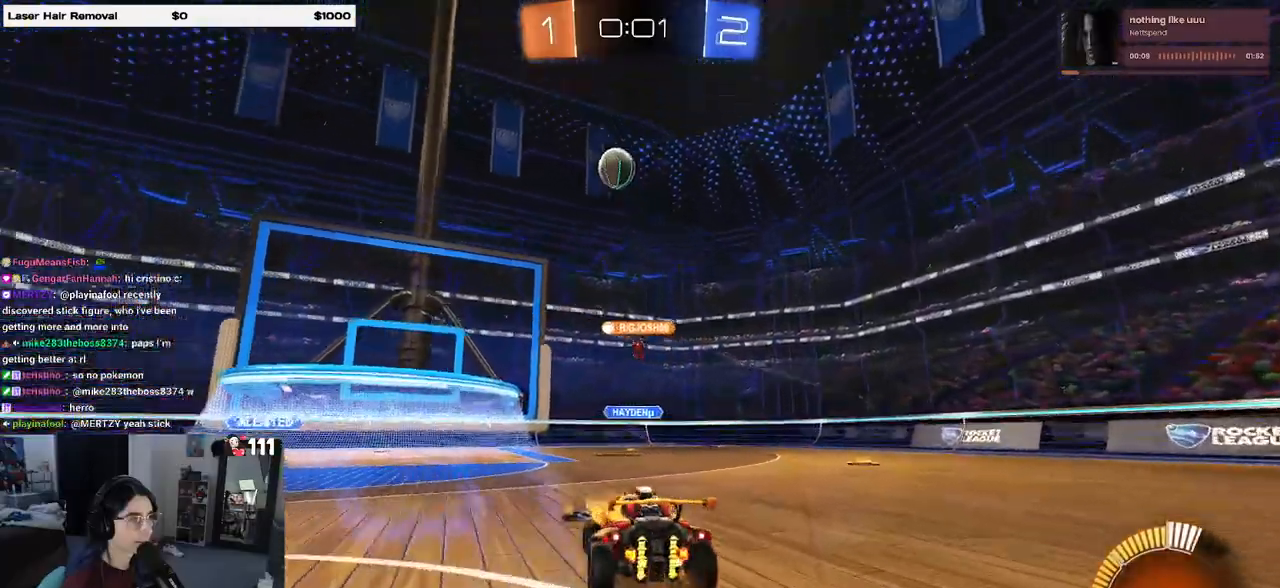
{"buttons": ["CROSS", "R2"], "left_stick": "center", "right_stick": "center", "events": [[267, "CROSS", "down"], [300, "left_stick", "down"], [450, "CROSS", "up"], [467, "left_stick", "center"], [483, "CROSS", "down"]]}
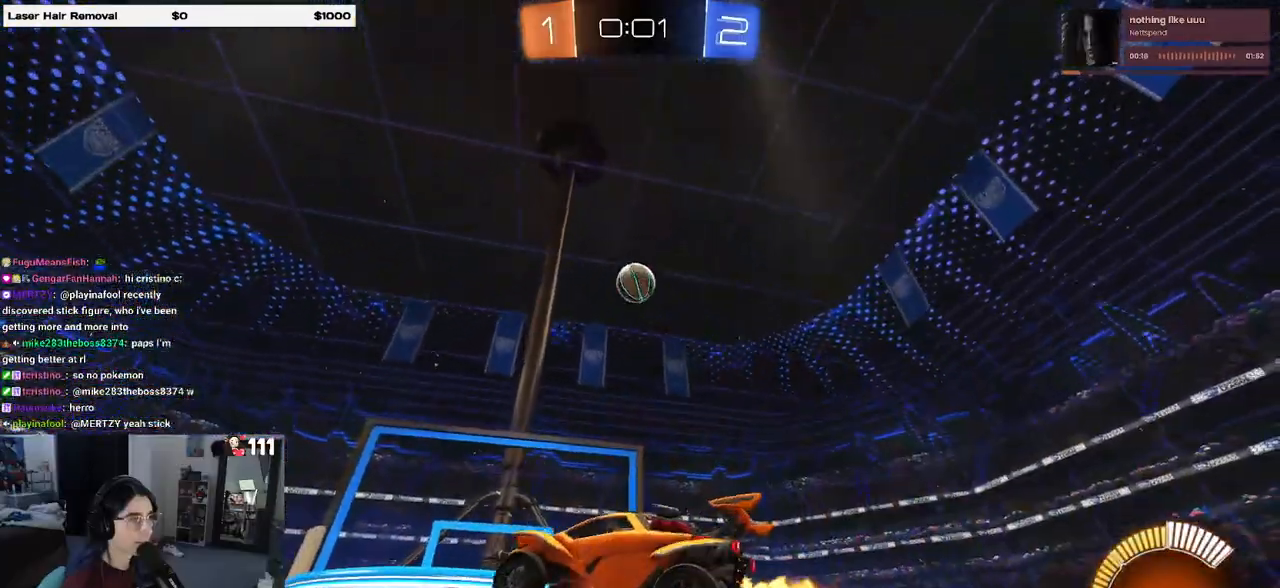
{"buttons": ["L1", "R1"], "left_stick": "up-right", "right_stick": "center", "events": [[33, "left_stick", "down-right"], [150, "R2", "up"], [167, "CROSS", "up"], [250, "left_stick", "up-right"], [350, "R1", "down"], [417, "L1", "down"]]}
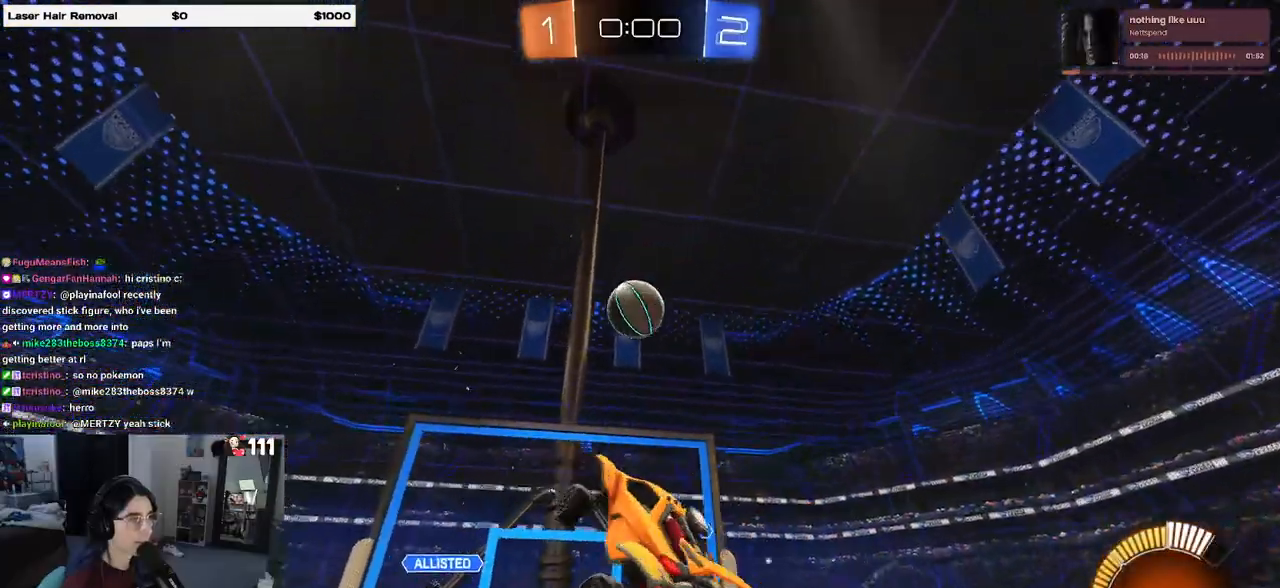
{"buttons": ["R1"], "left_stick": "right", "right_stick": "center", "events": [[117, "left_stick", "up-left"], [233, "left_stick", "down-left"], [417, "L1", "up"], [433, "left_stick", "right"]]}
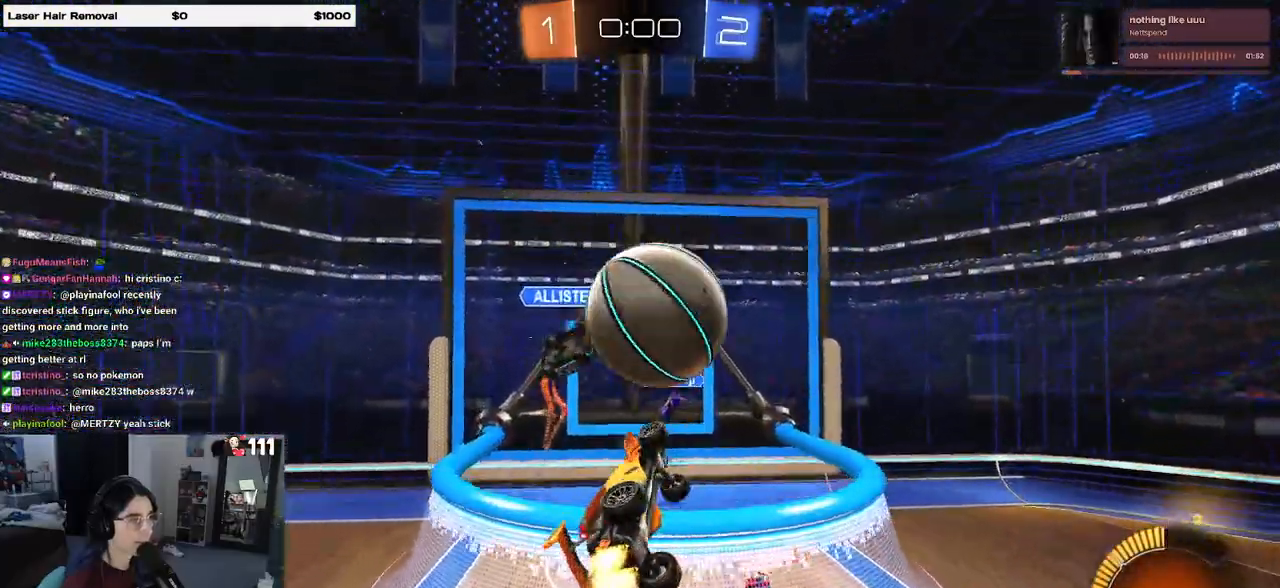
{"buttons": ["L1", "R2"], "left_stick": "down-right", "right_stick": "center", "events": [[67, "left_stick", "up"], [83, "L1", "down"], [150, "left_stick", "left"], [283, "left_stick", "down-right"], [433, "R1", "up"], [483, "R2", "down"]]}
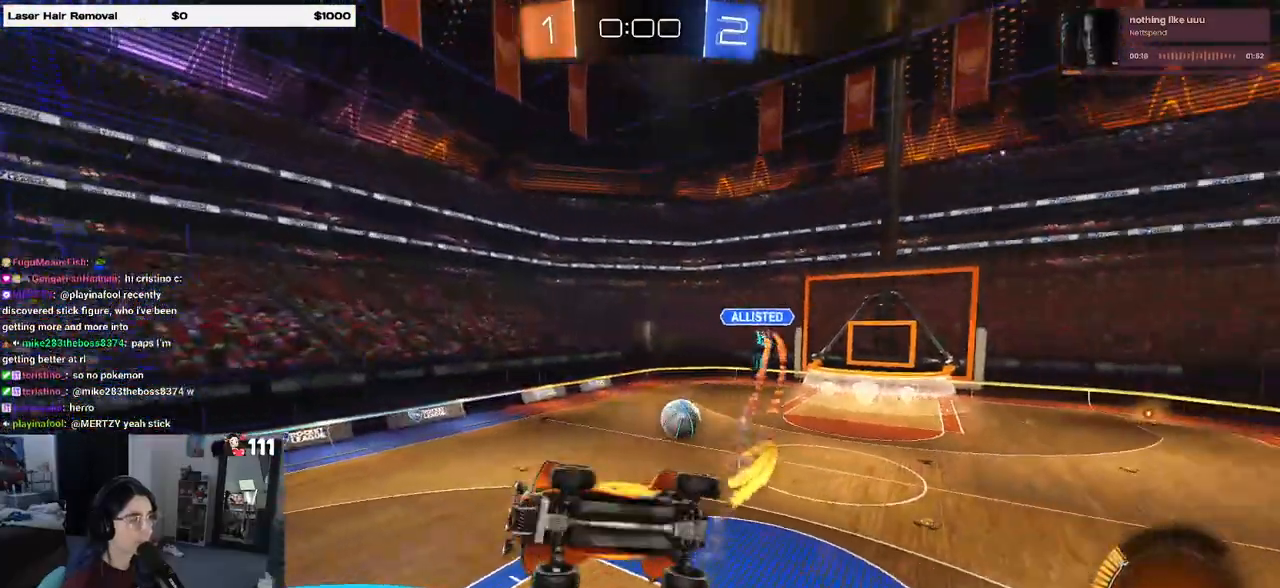
{"buttons": ["SQUARE", "R2"], "left_stick": "up-right", "right_stick": "center", "events": [[50, "L1", "up"], [217, "left_stick", "right"], [317, "left_stick", "up-right"], [350, "SQUARE", "down"]]}
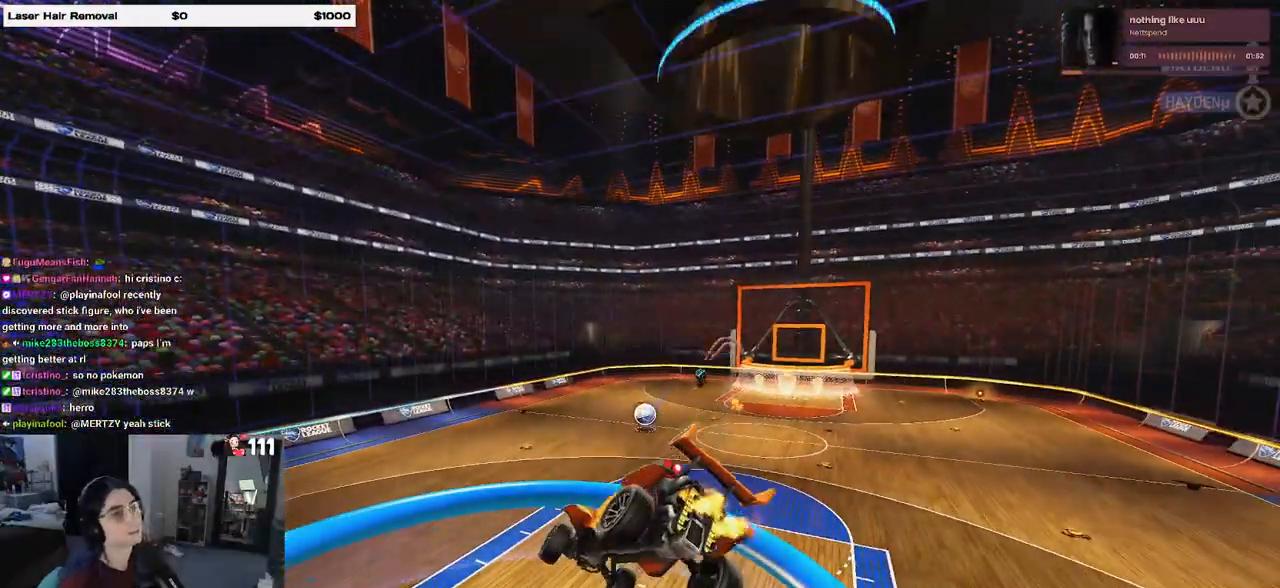
{"buttons": ["R1", "R2"], "left_stick": "left", "right_stick": "center", "events": [[50, "SQUARE", "up"], [50, "left_stick", "center"], [400, "R1", "down"], [400, "left_stick", "left"]]}
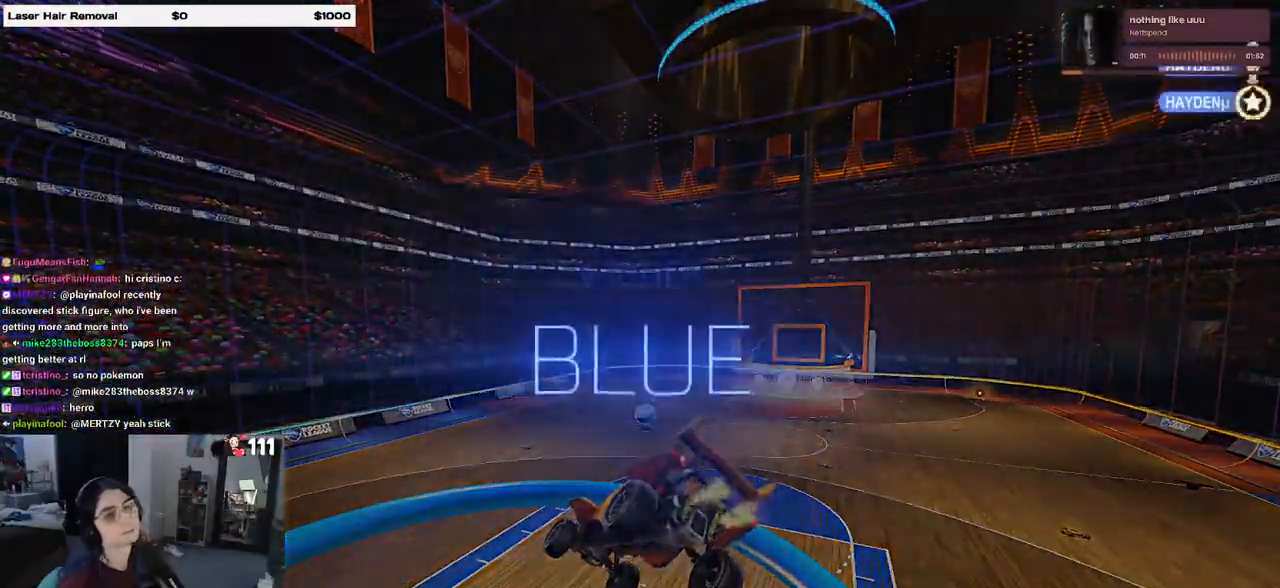
{"buttons": ["START"], "left_stick": "center", "right_stick": "center", "events": [[100, "R2", "up"], [100, "left_stick", "center"], [133, "R1", "up"], [383, "START", "down"]]}
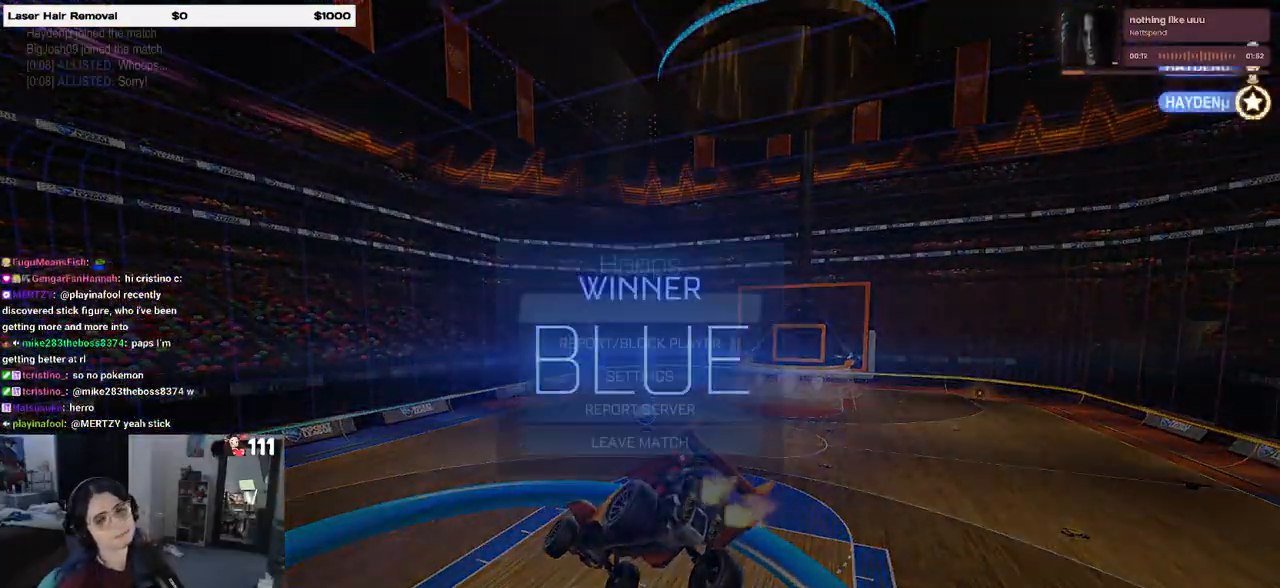
{"buttons": ["DPAD_DOWN"], "left_stick": "center", "right_stick": "center", "events": [[33, "START", "up"], [100, "DPAD_DOWN", "down"]]}
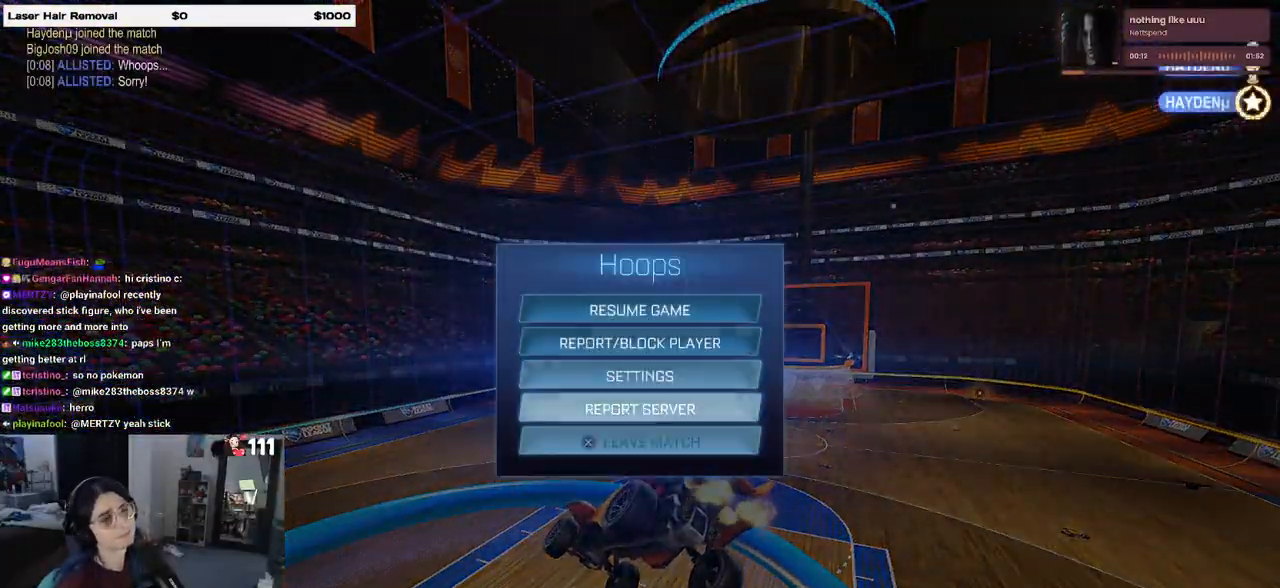
{"buttons": ["CROSS"], "left_stick": "center", "right_stick": "center", "events": [[17, "DPAD_DOWN", "up"], [217, "CROSS", "down"], [317, "CROSS", "up"], [400, "DPAD_LEFT", "down"], [467, "CROSS", "down"], [467, "DPAD_LEFT", "up"]]}
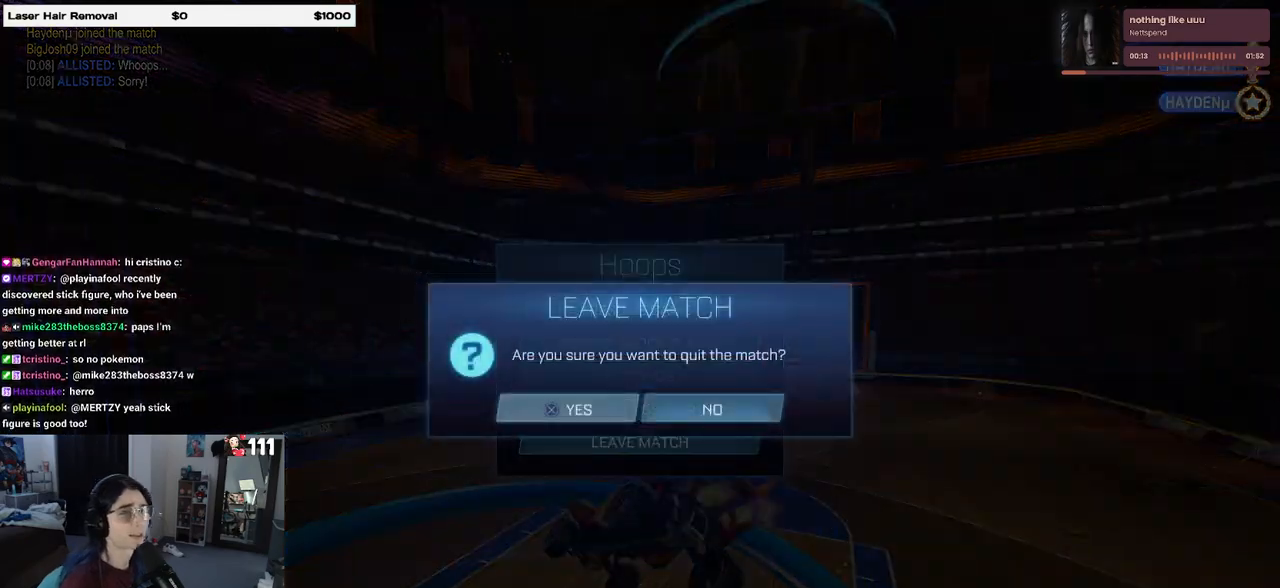
{"buttons": [], "left_stick": "center", "right_stick": "center", "events": [[50, "CROSS", "up"]]}
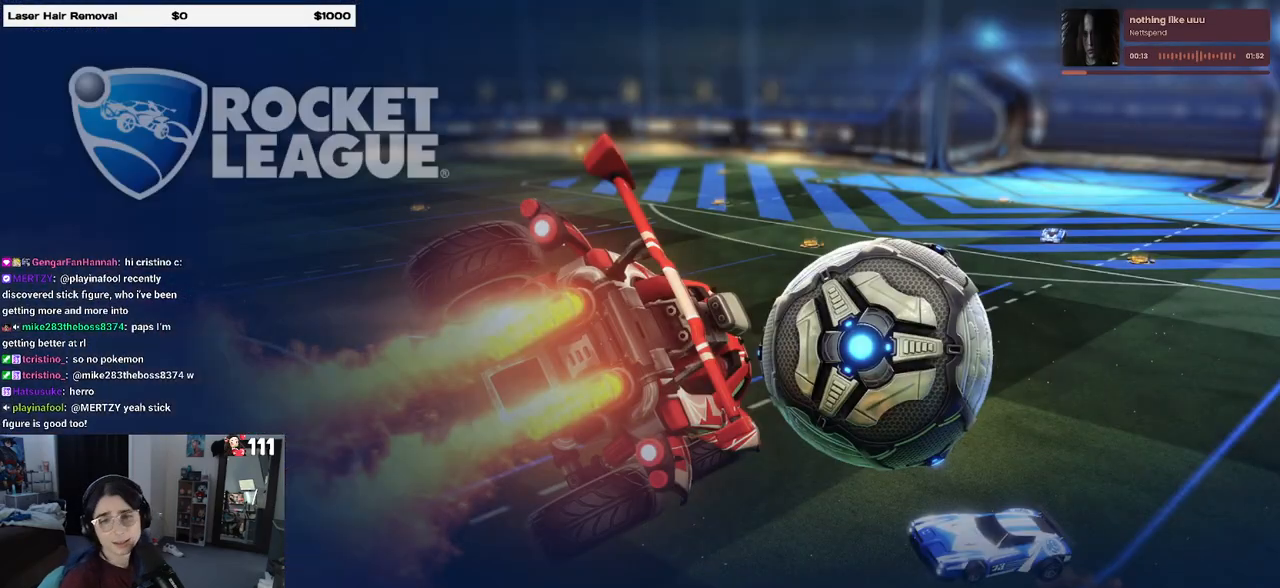
{"buttons": [], "left_stick": "center", "right_stick": "center", "events": []}
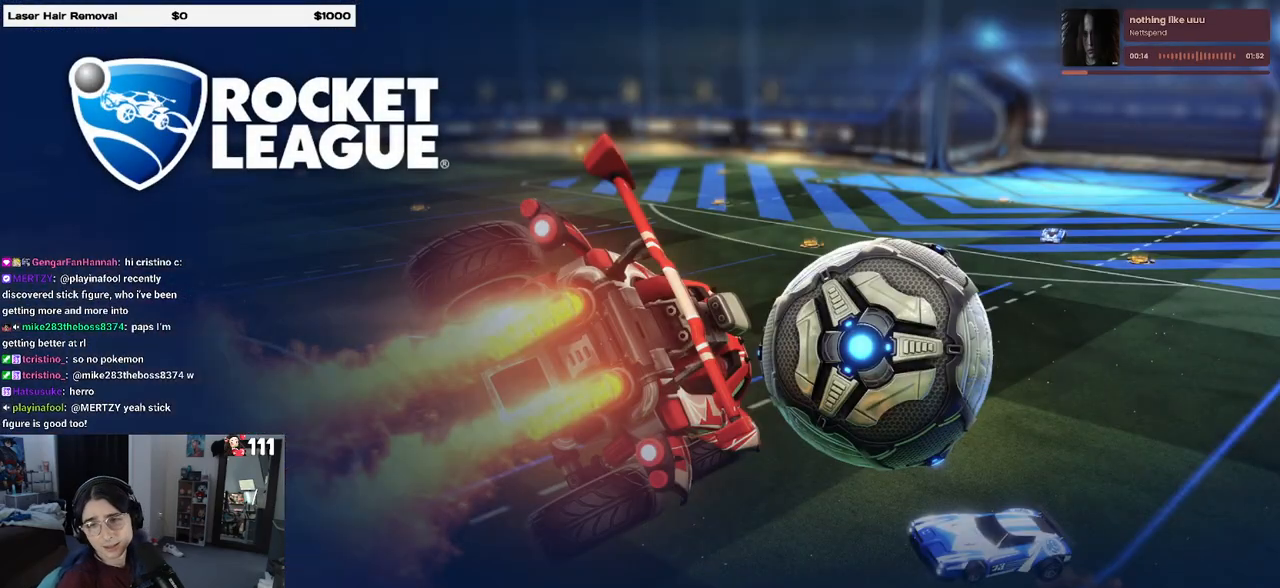
{"buttons": [], "left_stick": "center", "right_stick": "center", "events": []}
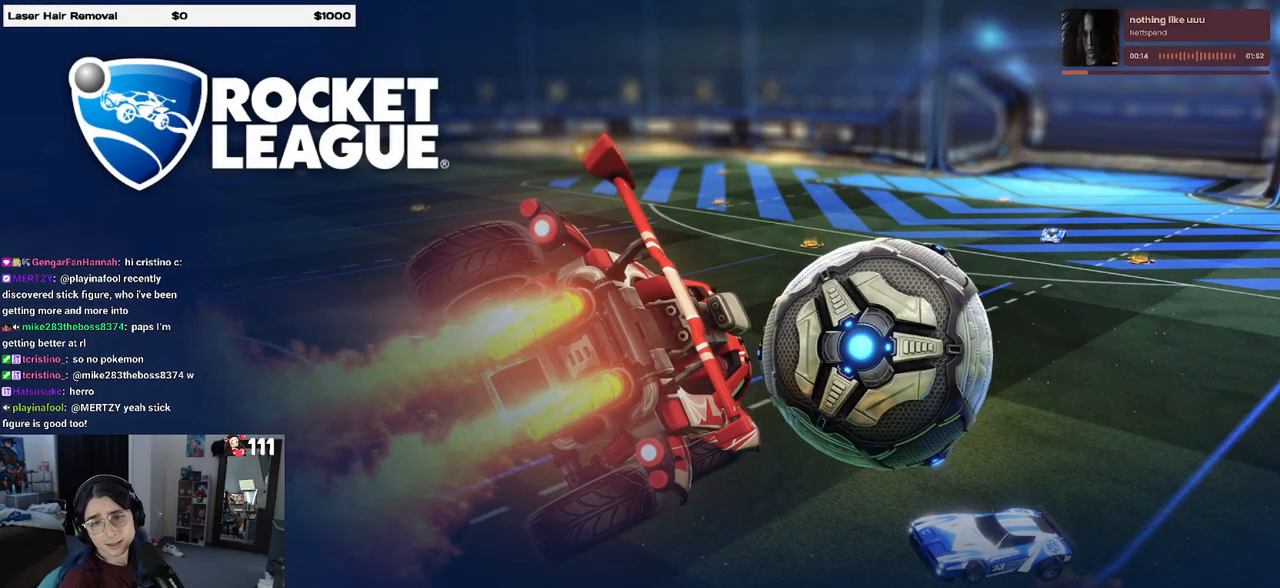
{"buttons": [], "left_stick": "center", "right_stick": "center", "events": []}
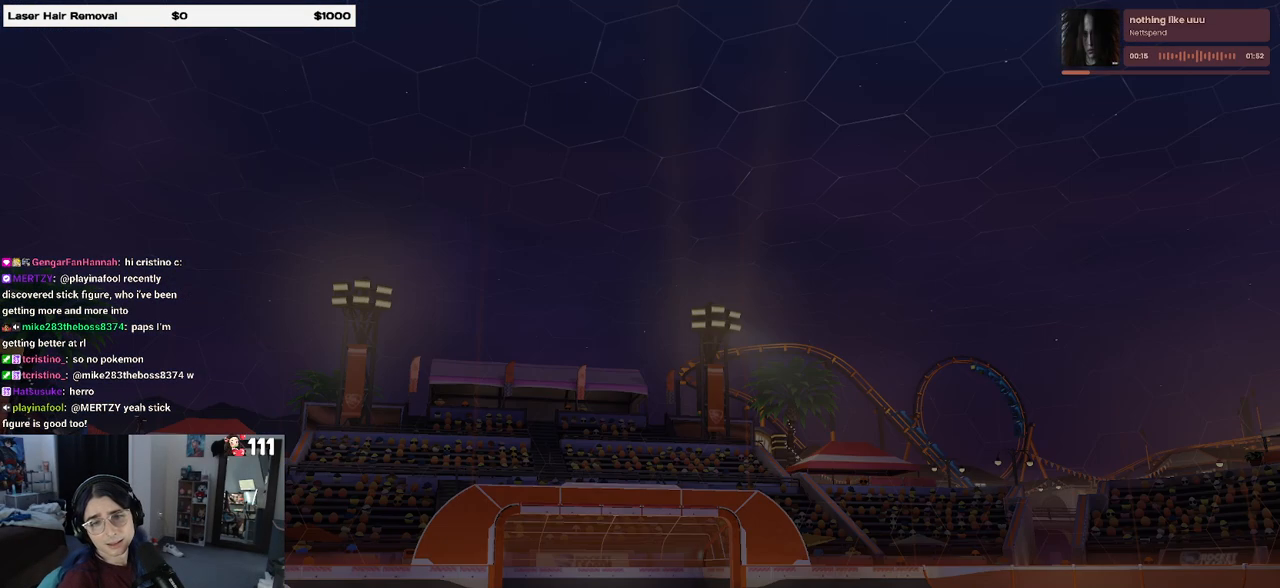
{"buttons": [], "left_stick": "center", "right_stick": "center", "events": []}
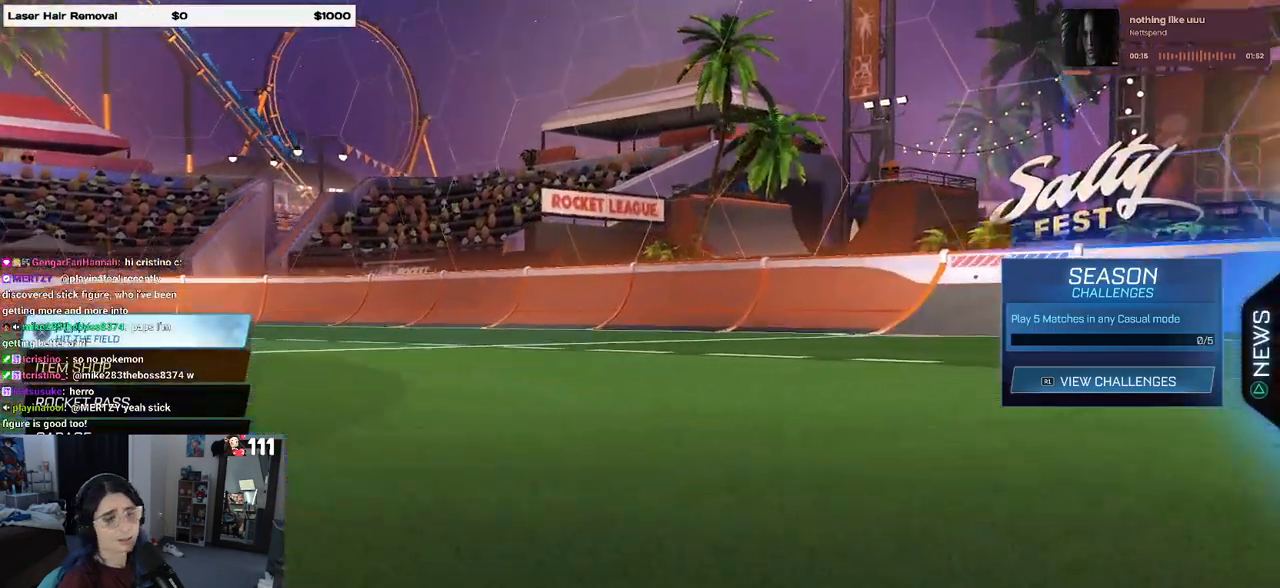
{"buttons": [], "left_stick": "center", "right_stick": "center", "events": []}
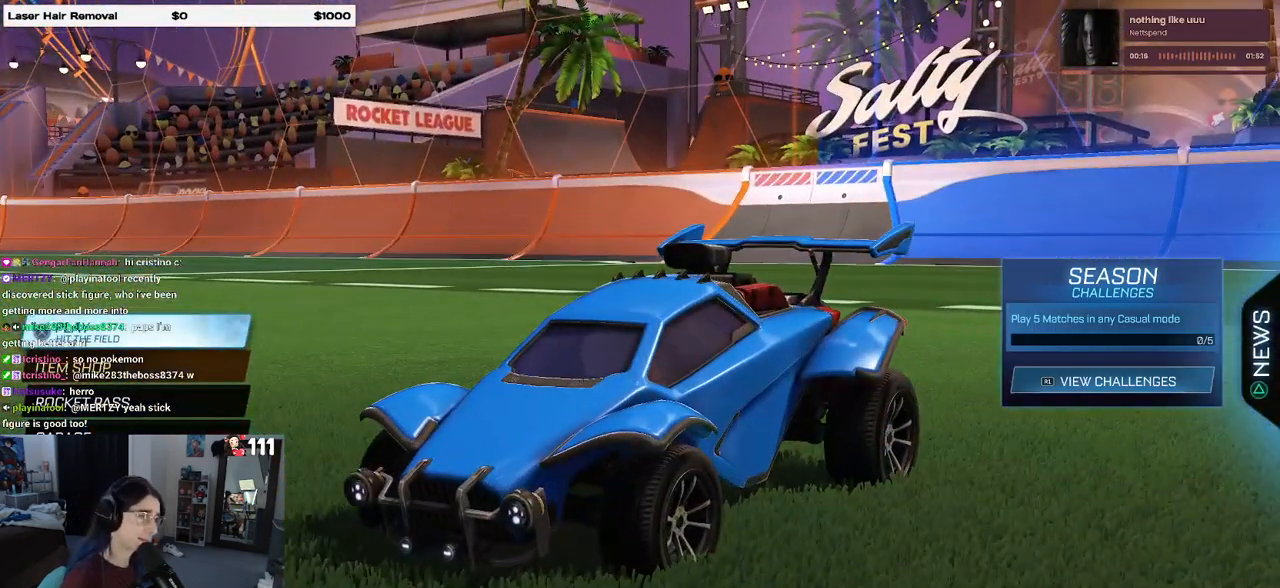
{"buttons": [], "left_stick": "center", "right_stick": "center", "events": [[267, "CROSS", "down"], [383, "CROSS", "up"]]}
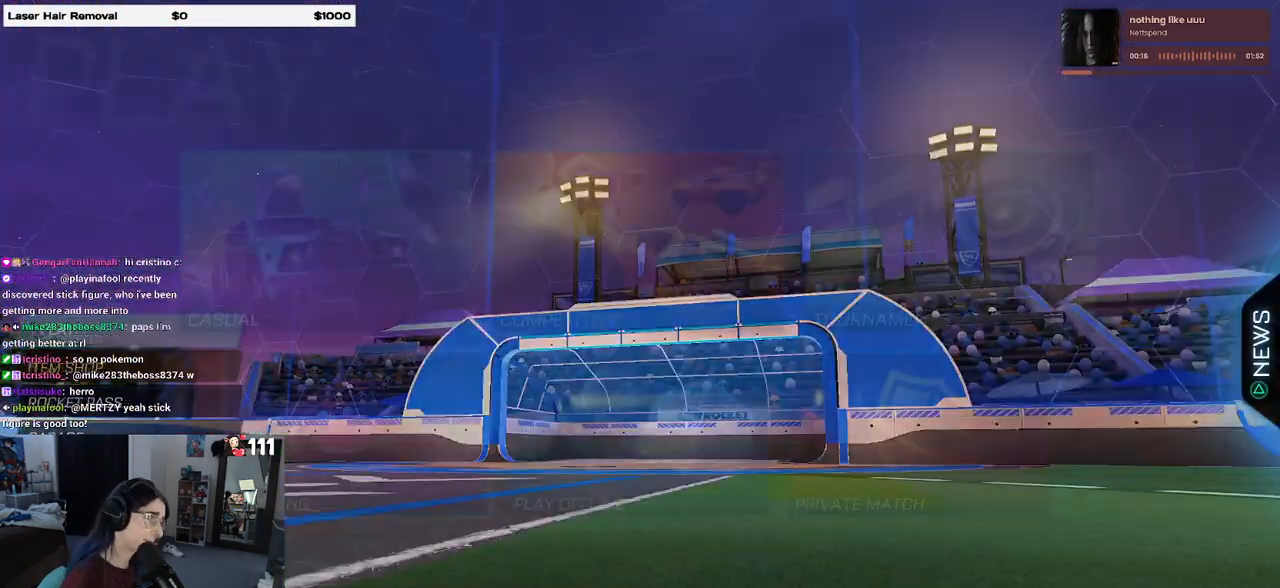
{"buttons": ["DPAD_UP"], "left_stick": "center", "right_stick": "center", "events": [[483, "DPAD_UP", "down"]]}
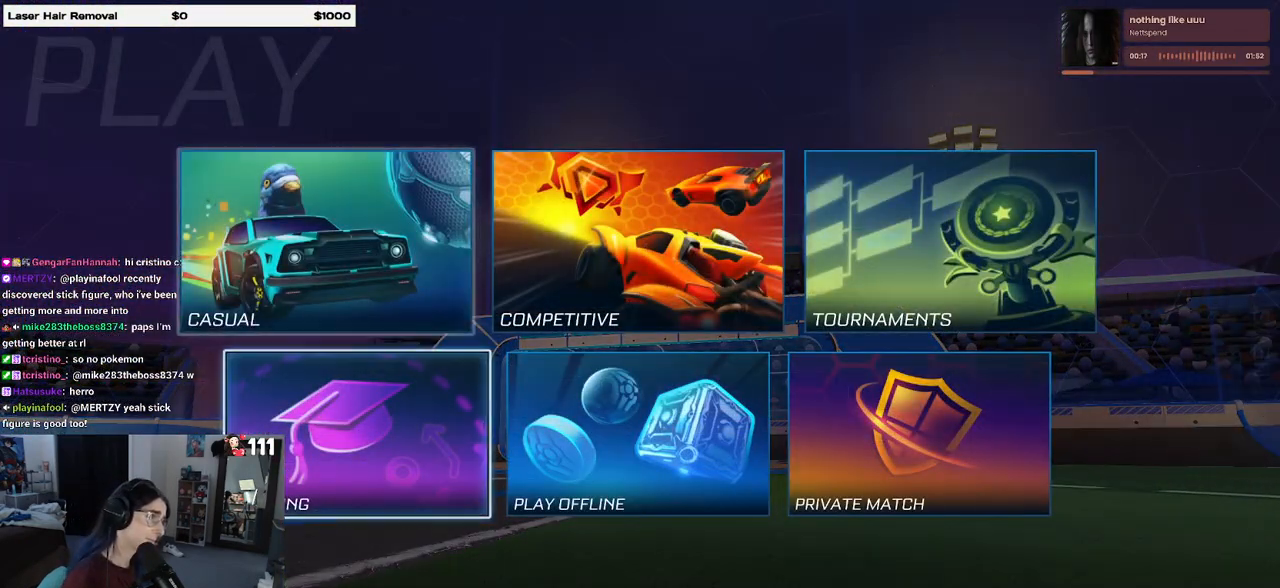
{"buttons": [], "left_stick": "center", "right_stick": "center", "events": [[67, "DPAD_UP", "up"], [133, "DPAD_RIGHT", "down"], [167, "CROSS", "down"], [233, "DPAD_RIGHT", "up"], [283, "CROSS", "up"]]}
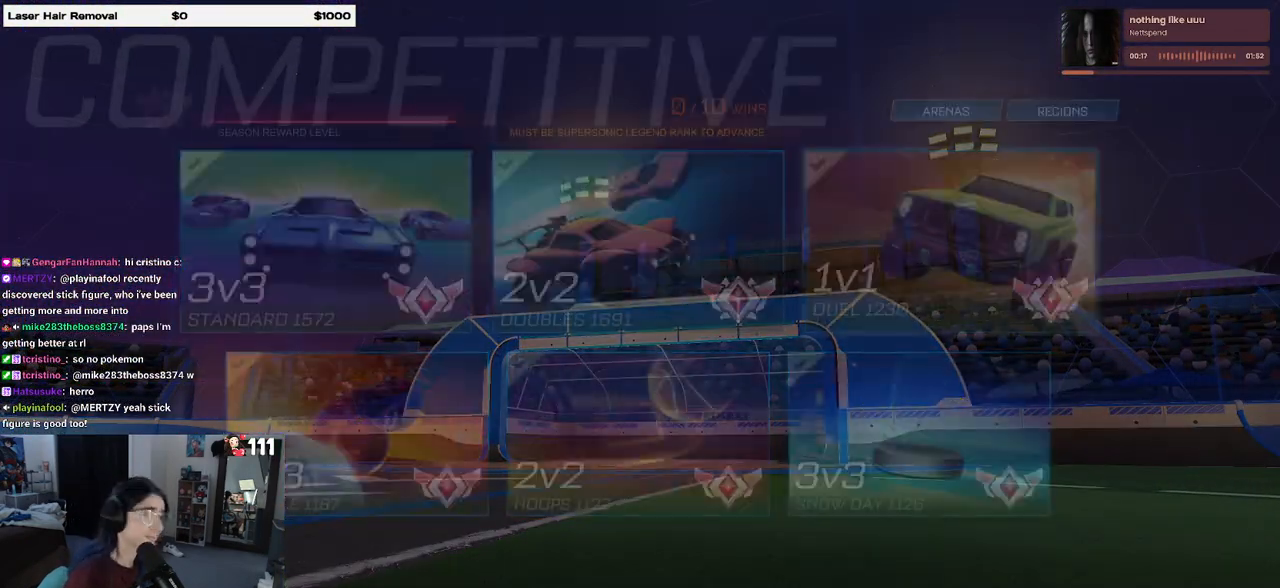
{"buttons": [], "left_stick": "center", "right_stick": "center", "events": []}
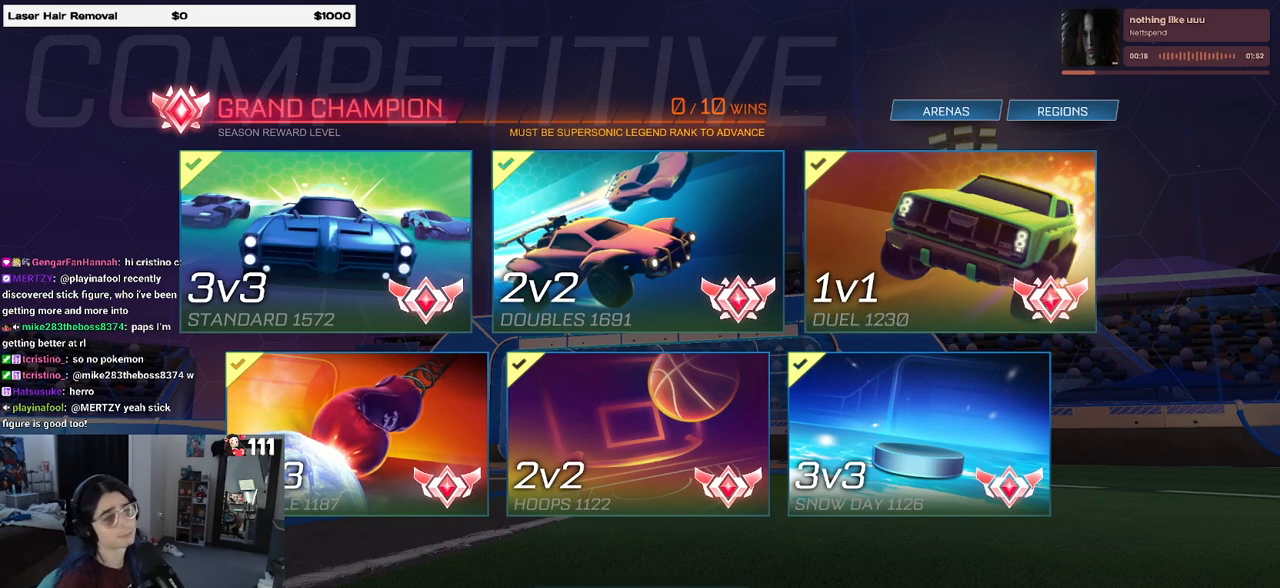
{"buttons": [], "left_stick": "center", "right_stick": "center", "events": [[67, "DPAD_RIGHT", "down"], [183, "DPAD_RIGHT", "up"]]}
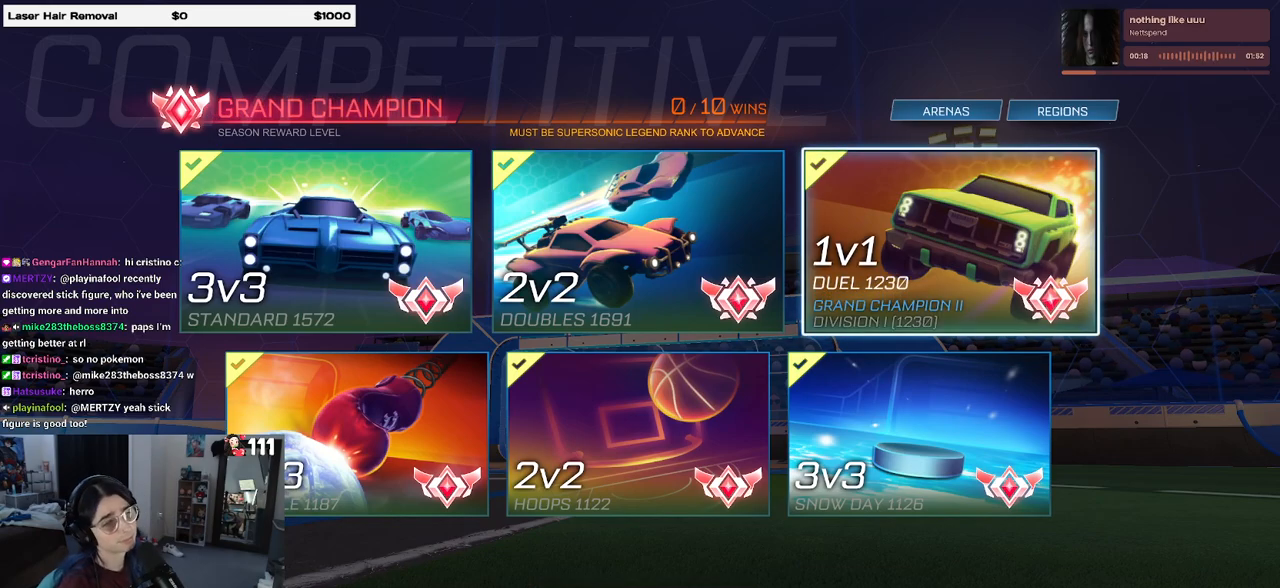
{"buttons": [], "left_stick": "center", "right_stick": "center", "events": [[17, "DPAD_DOWN", "down"], [67, "DPAD_DOWN", "up"], [167, "DPAD_LEFT", "down"], [283, "DPAD_LEFT", "up"]]}
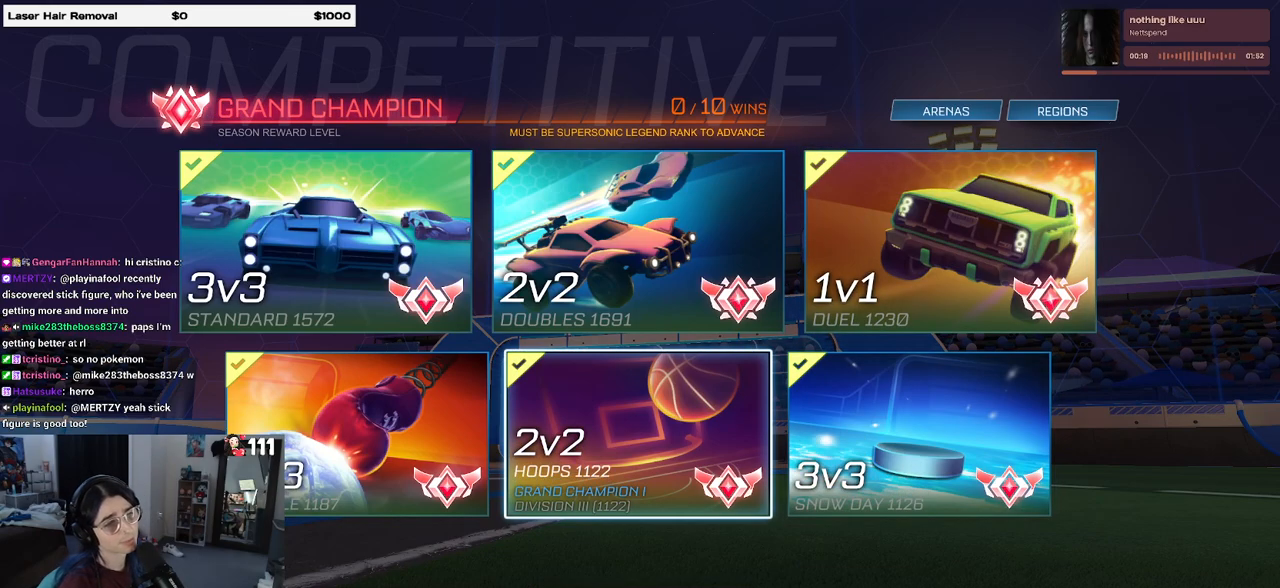
{"buttons": [], "left_stick": "center", "right_stick": "center", "events": [[83, "DPAD_DOWN", "down"], [200, "DPAD_DOWN", "up"], [233, "CROSS", "down"], [317, "CROSS", "up"]]}
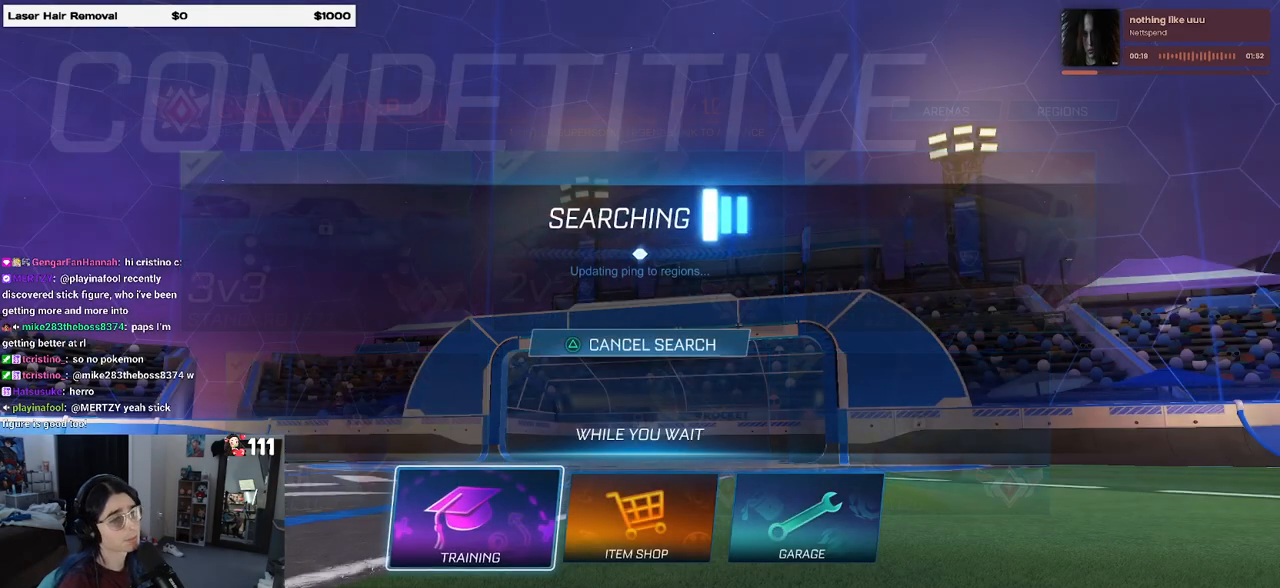
{"buttons": [], "left_stick": "center", "right_stick": "center", "events": [[183, "CROSS", "down"], [267, "CROSS", "up"], [367, "CROSS", "down"], [483, "CROSS", "up"]]}